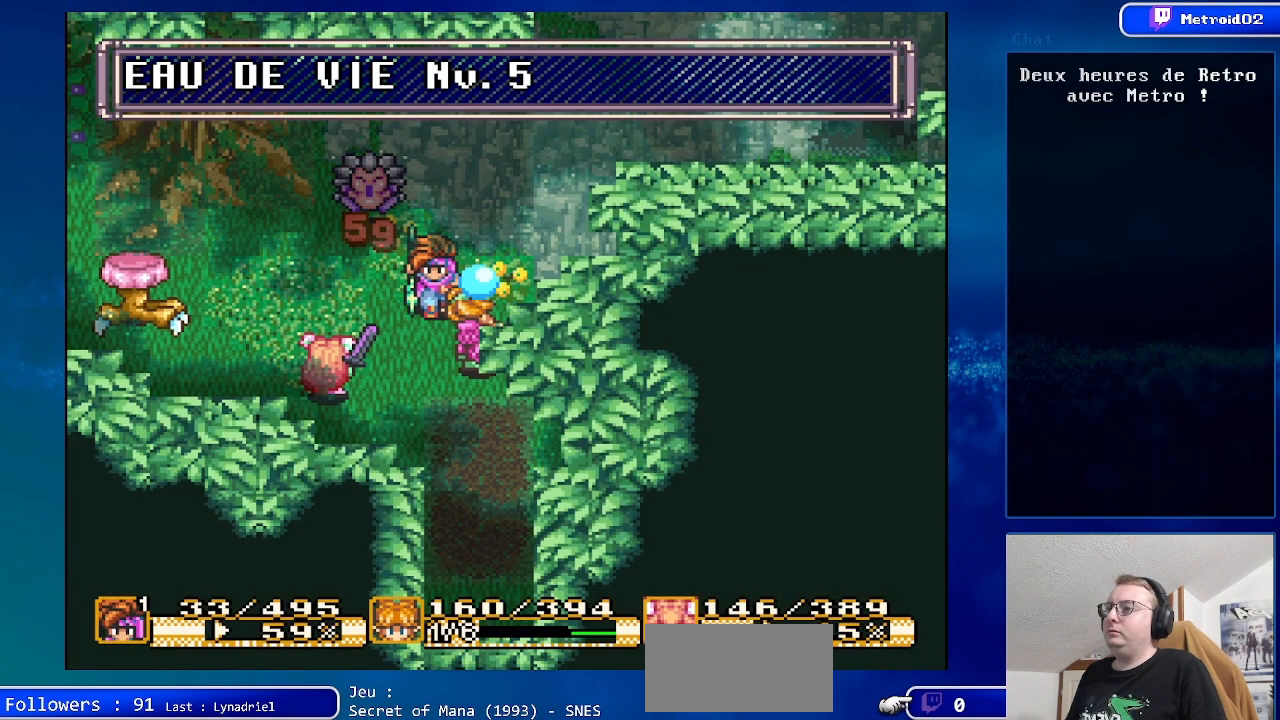
Gameplay with a controller (Nintendo layout); each line is a JSON object with the inputs held at the frame after it. "events" lists button and stick changes between this image and that frame as [ms after this image, input, new state], when the widget could be followed in between. Not read: L3 R3.
{"buttons": [], "events": [[167, "DPAD_DOWN", "up"]]}
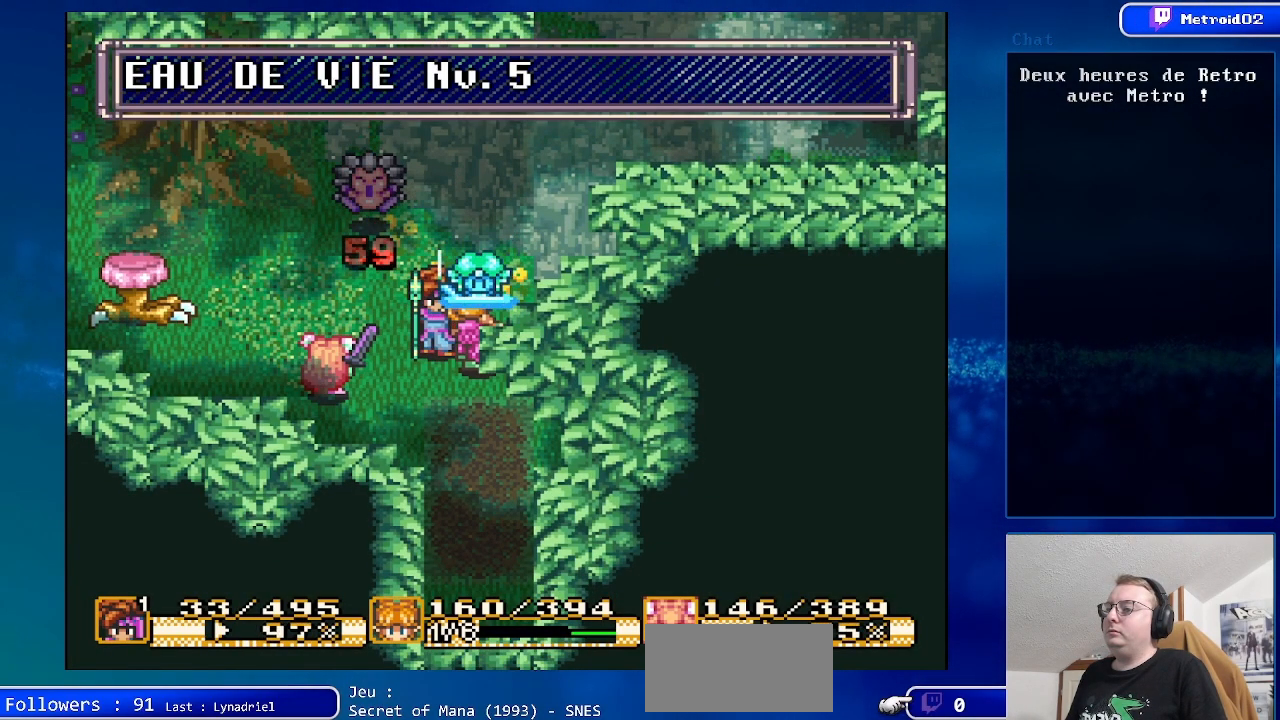
{"buttons": [], "events": [[33, "DPAD_DOWN", "down"], [167, "DPAD_DOWN", "up"], [300, "DPAD_LEFT", "down"], [467, "DPAD_LEFT", "up"]]}
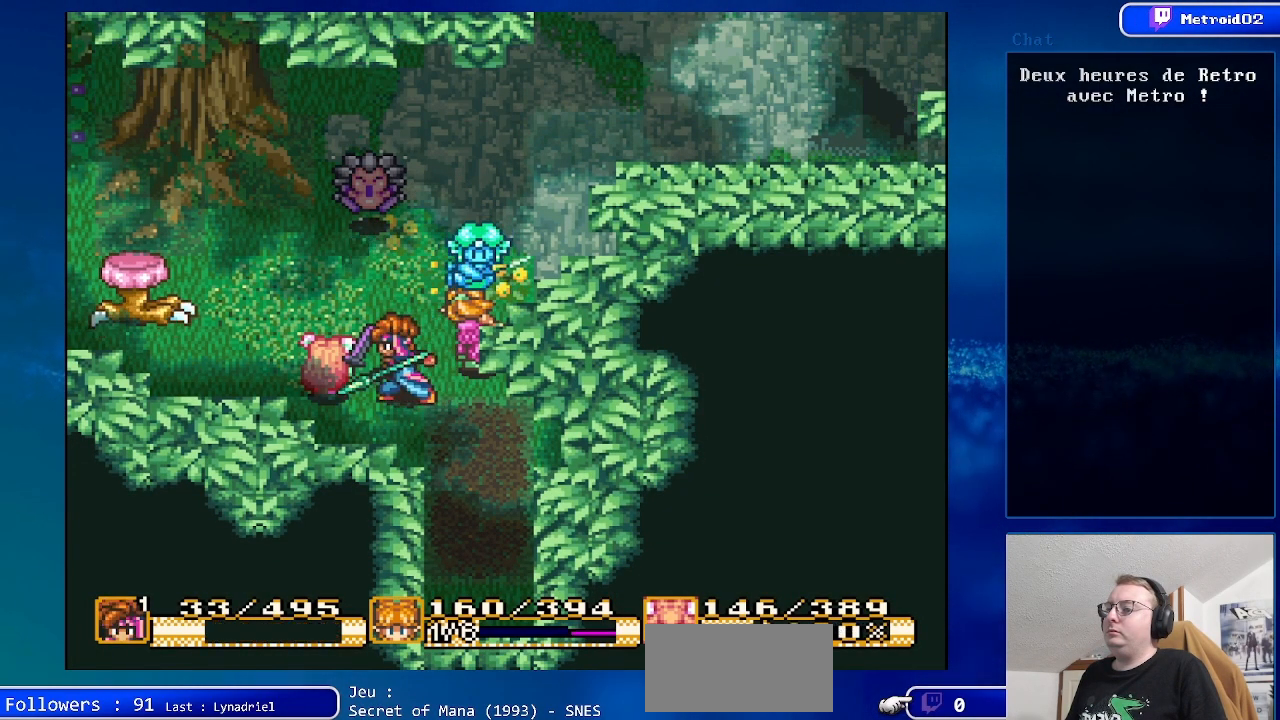
{"buttons": [], "events": []}
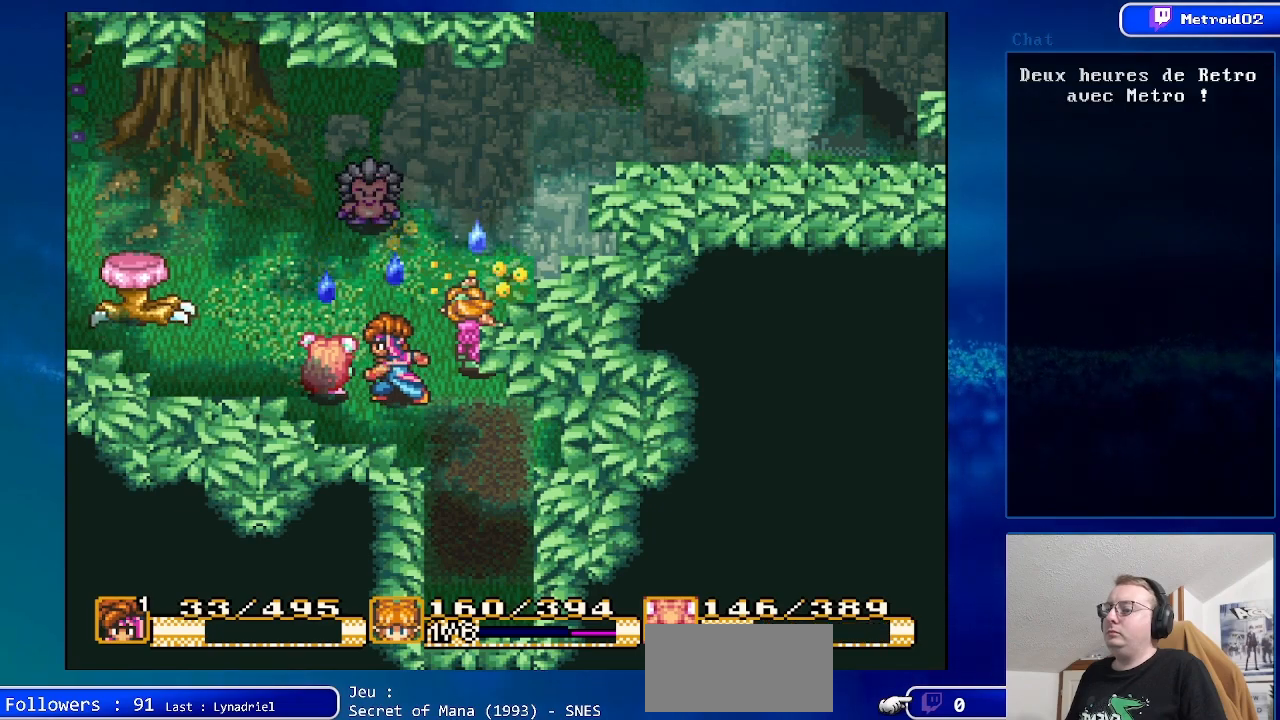
{"buttons": [], "events": []}
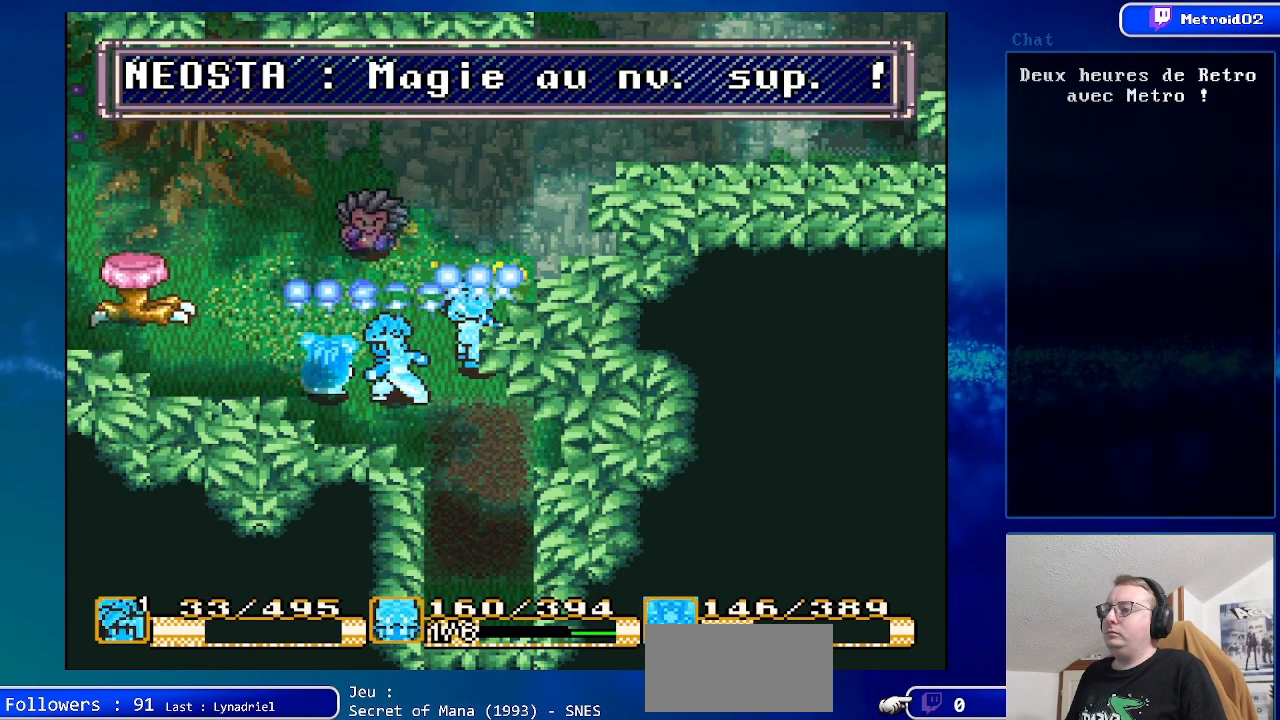
{"buttons": [], "events": []}
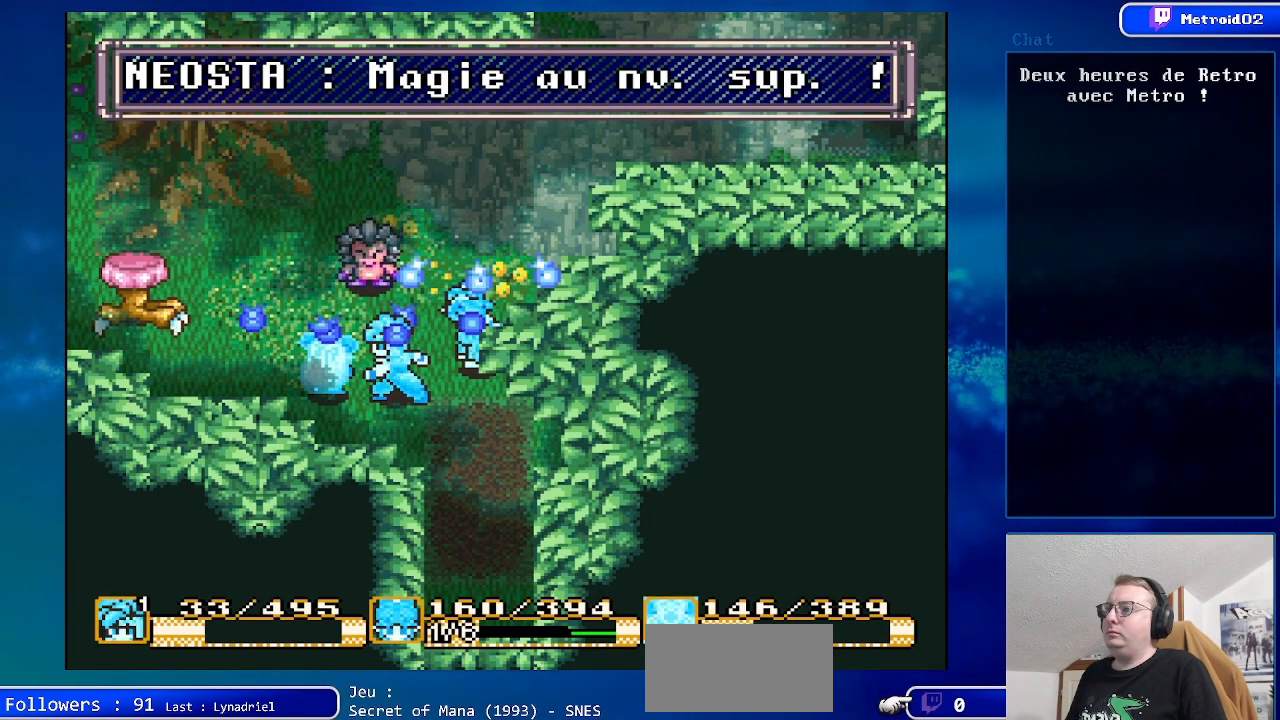
{"buttons": [], "events": []}
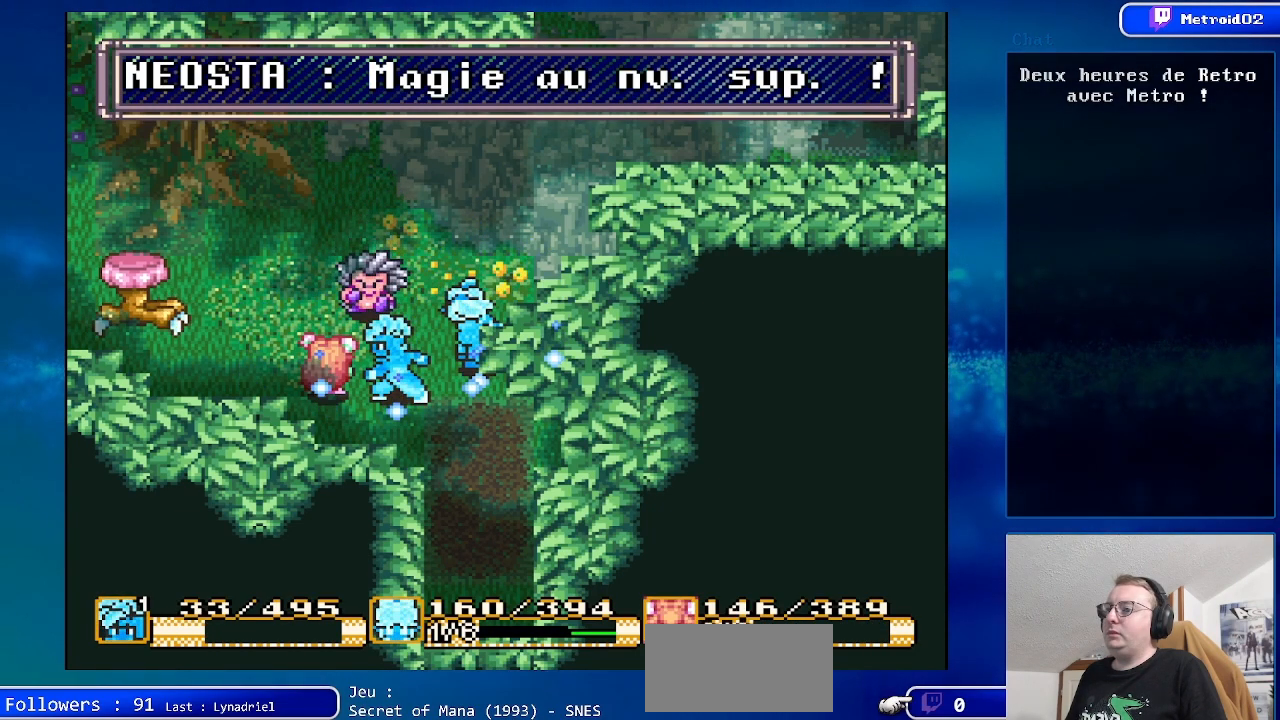
{"buttons": [], "events": []}
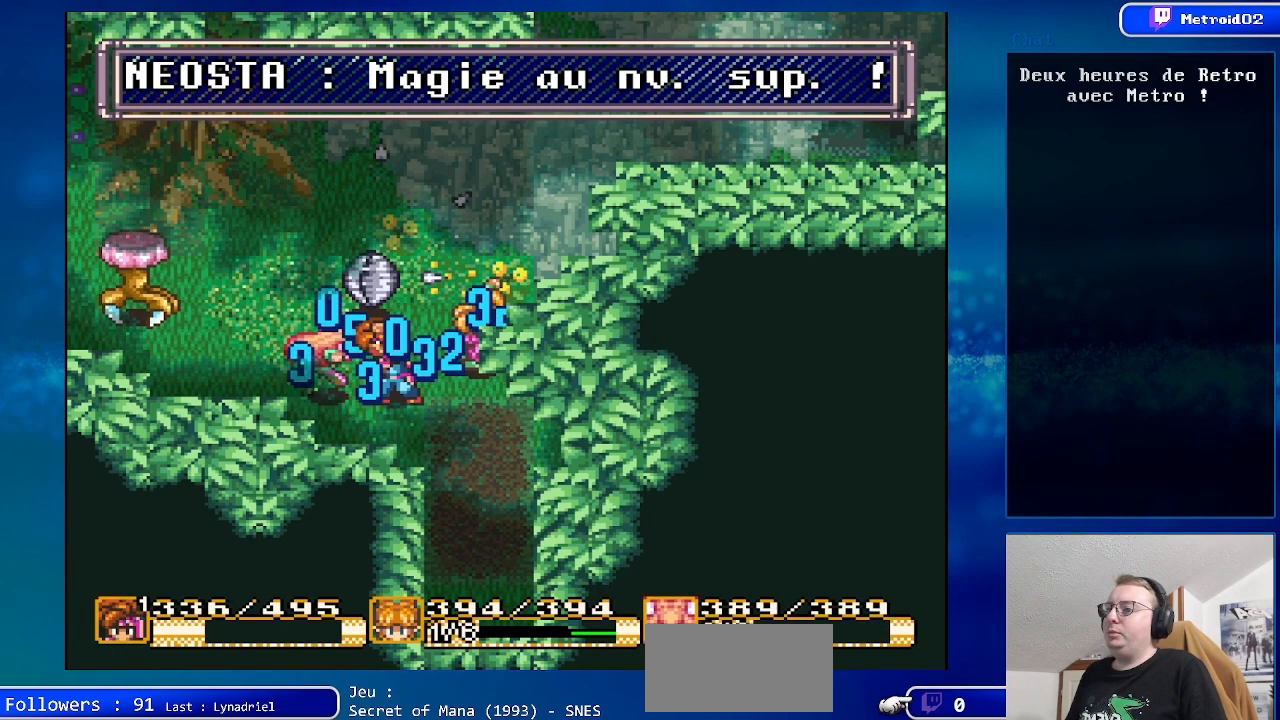
{"buttons": [], "events": []}
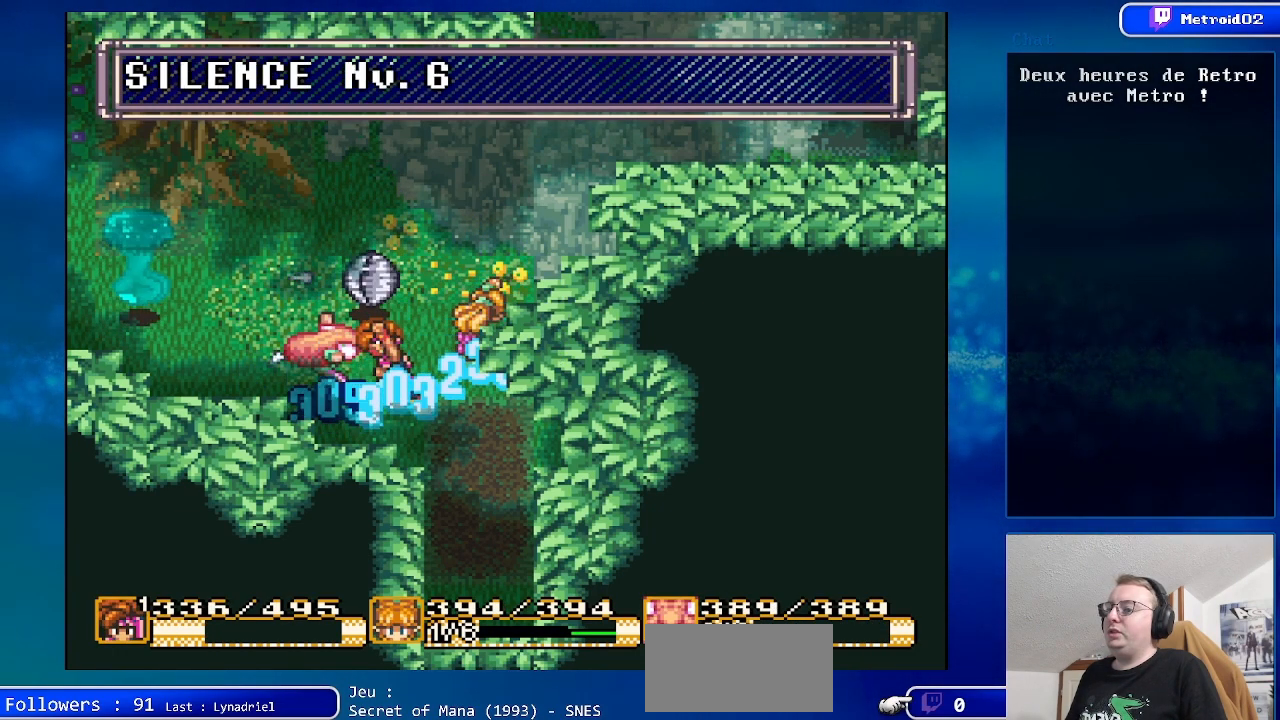
{"buttons": [], "events": []}
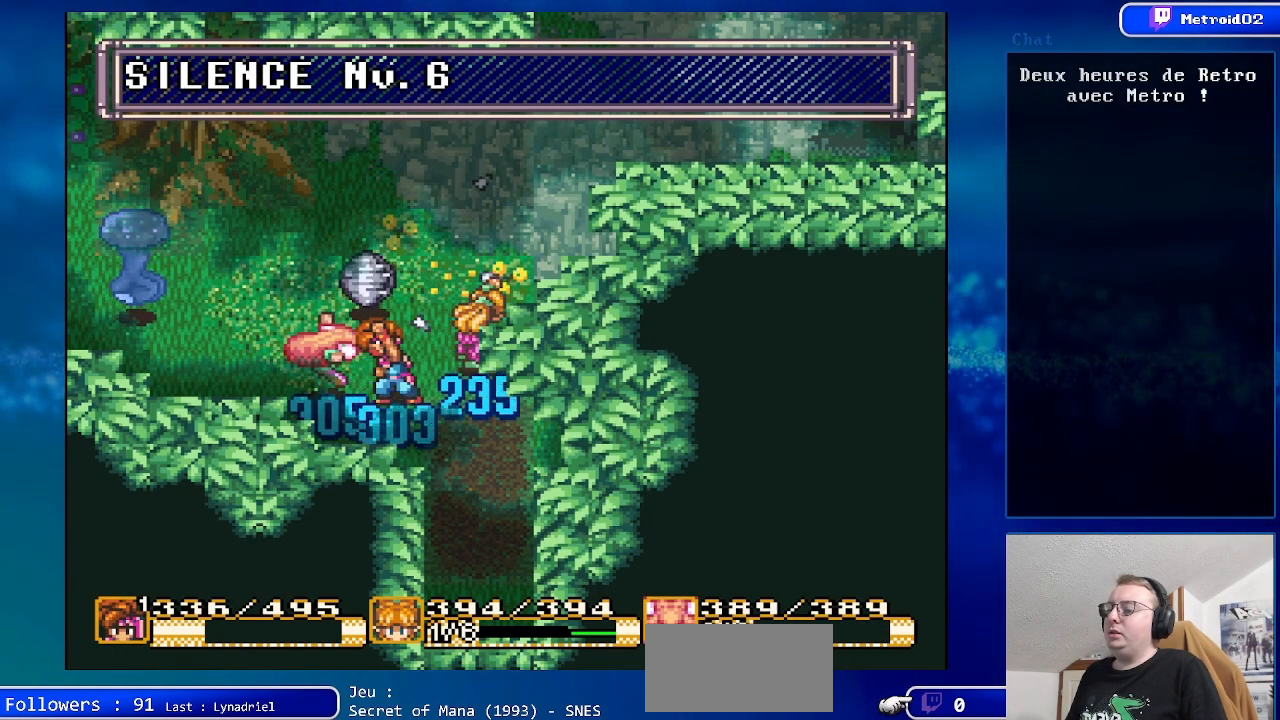
{"buttons": [], "events": []}
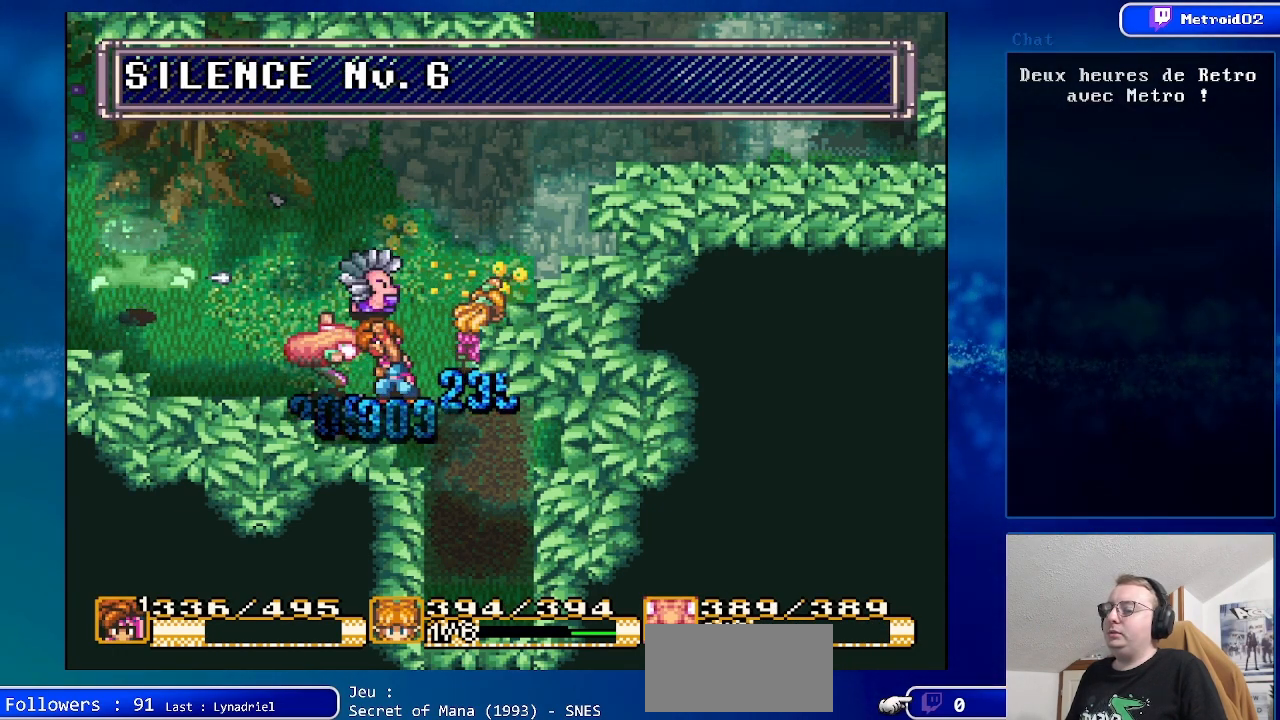
{"buttons": ["DPAD_LEFT"], "events": [[483, "DPAD_LEFT", "down"]]}
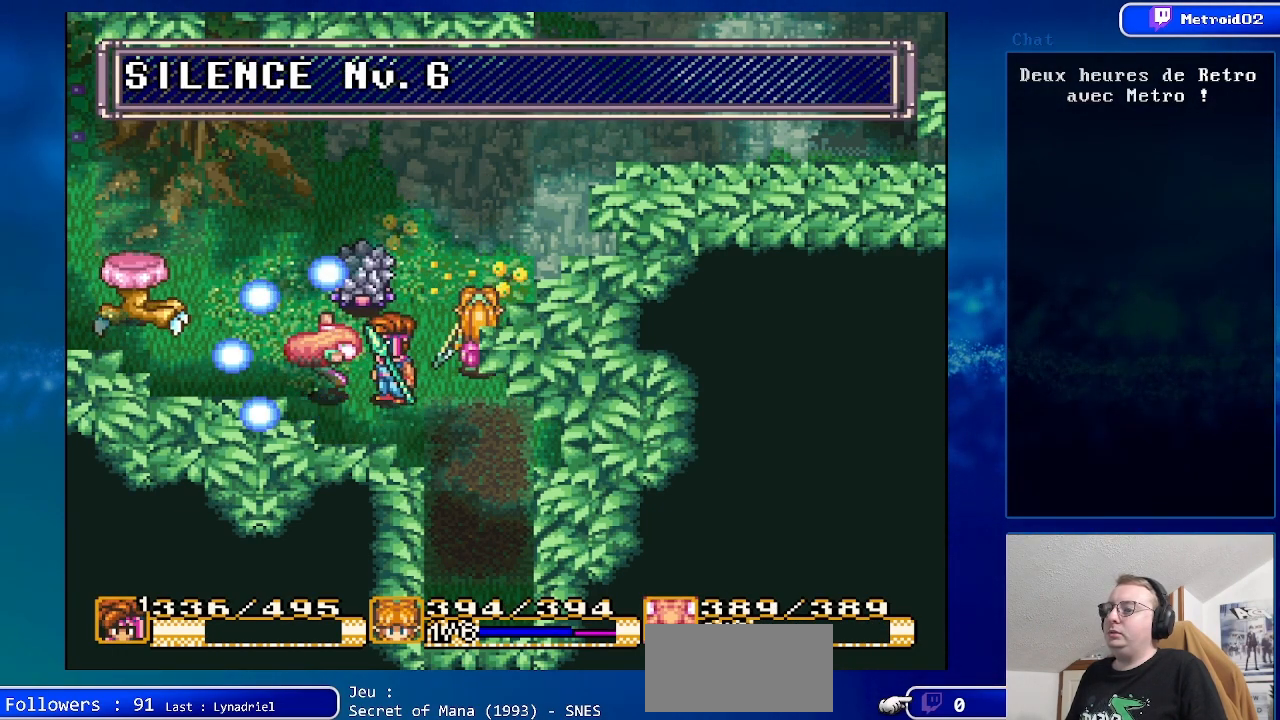
{"buttons": ["A"], "events": [[183, "DPAD_LEFT", "up"], [267, "DPAD_UP", "down"], [433, "A", "down"], [483, "DPAD_UP", "up"]]}
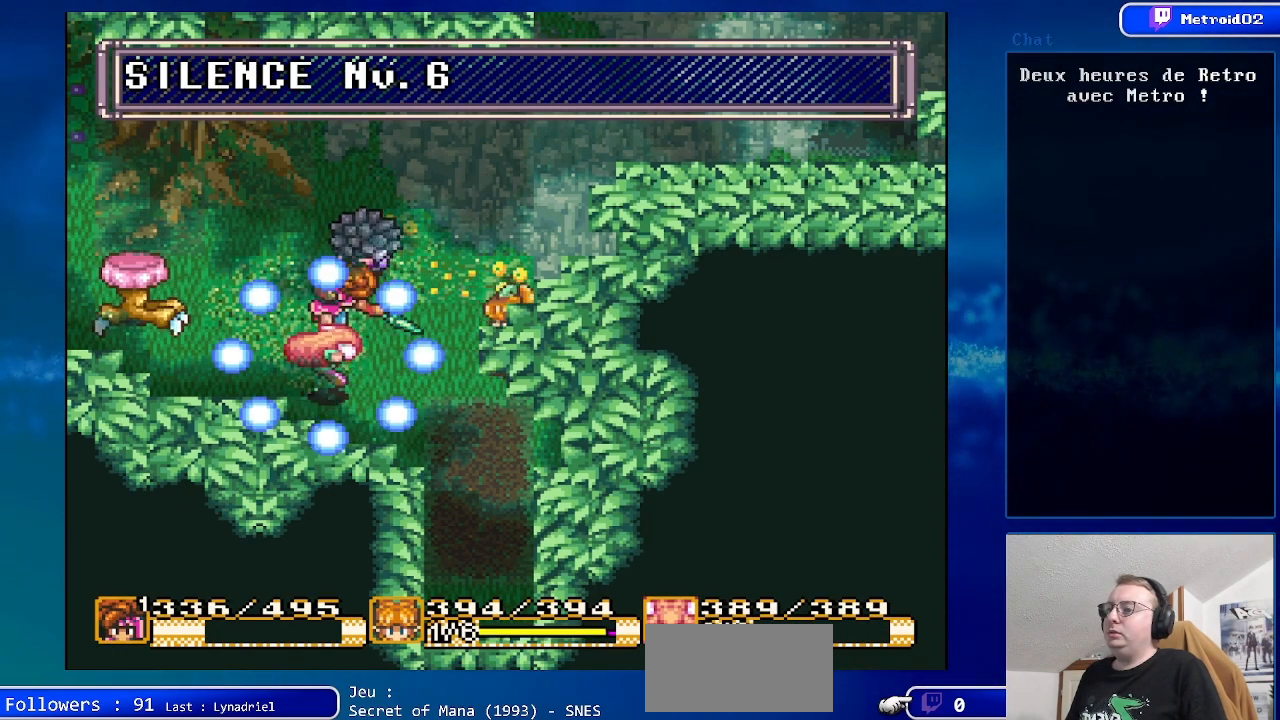
{"buttons": [], "events": [[150, "A", "up"]]}
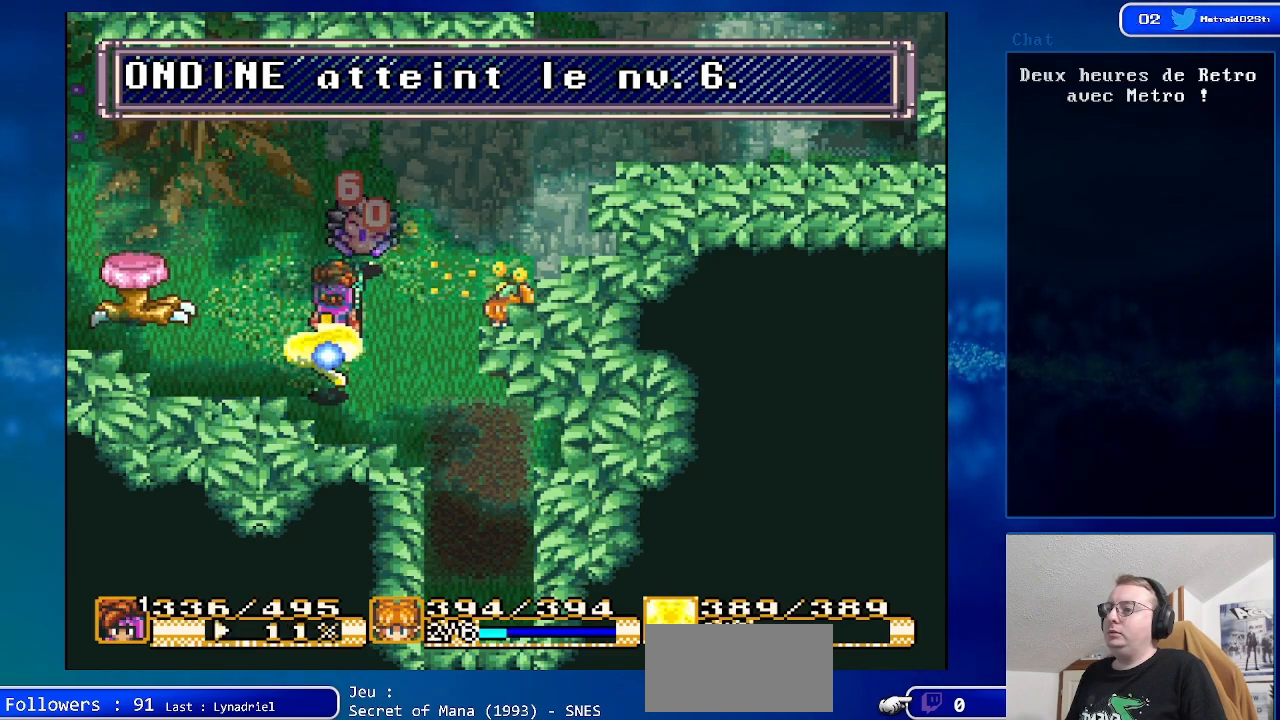
{"buttons": [], "events": [[100, "DPAD_RIGHT", "down"], [367, "DPAD_RIGHT", "up"]]}
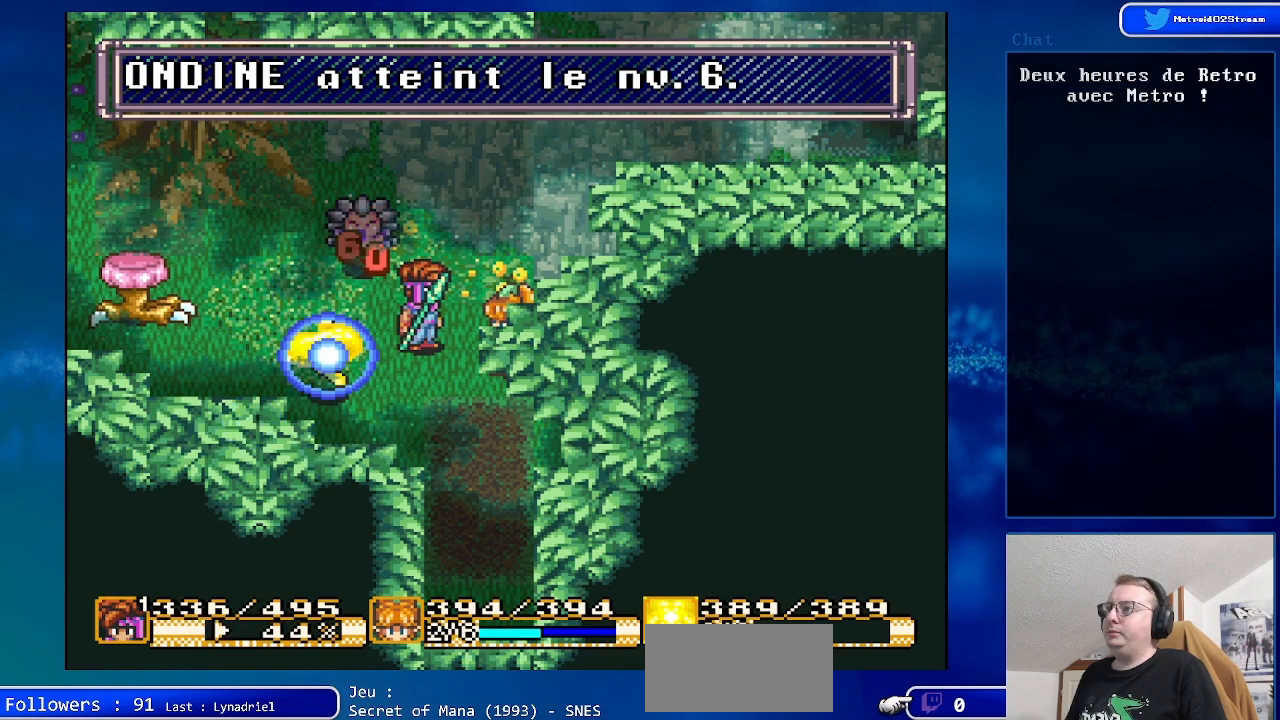
{"buttons": ["DPAD_LEFT"], "events": [[150, "DPAD_DOWN", "down"], [267, "DPAD_DOWN", "up"], [400, "DPAD_LEFT", "down"]]}
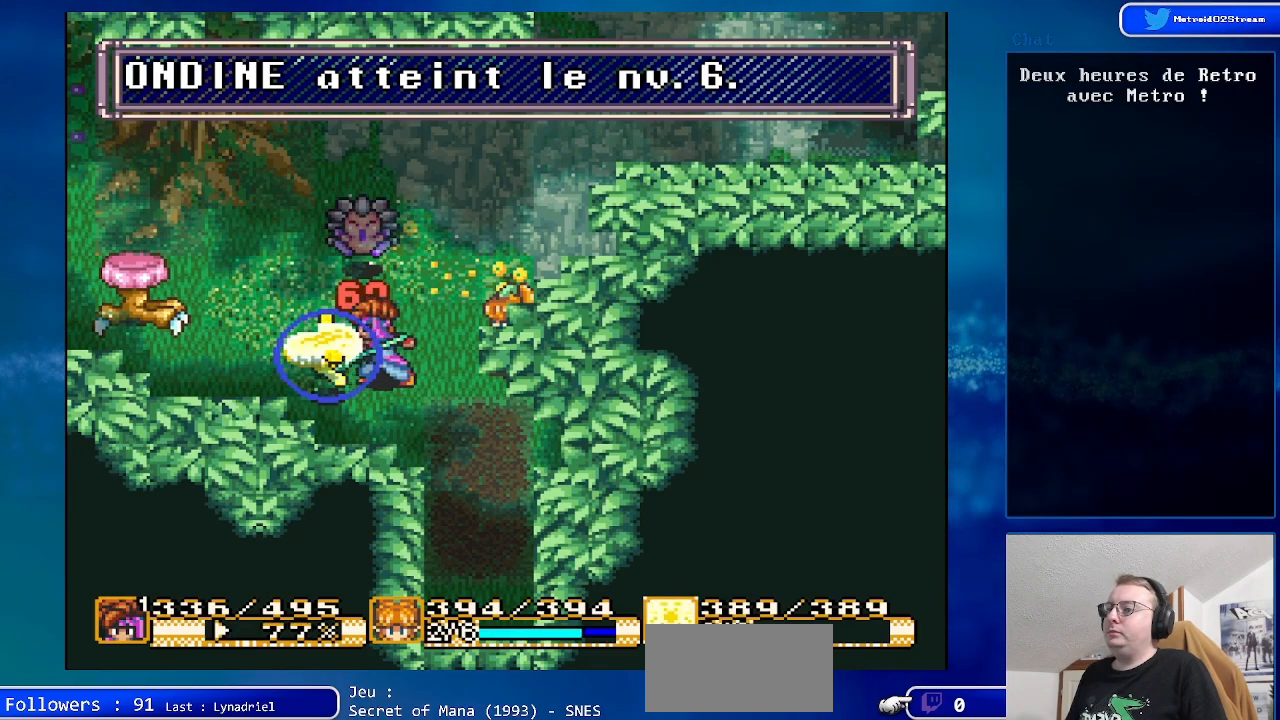
{"buttons": [], "events": [[83, "DPAD_LEFT", "up"], [367, "DPAD_UP", "down"], [483, "DPAD_UP", "up"]]}
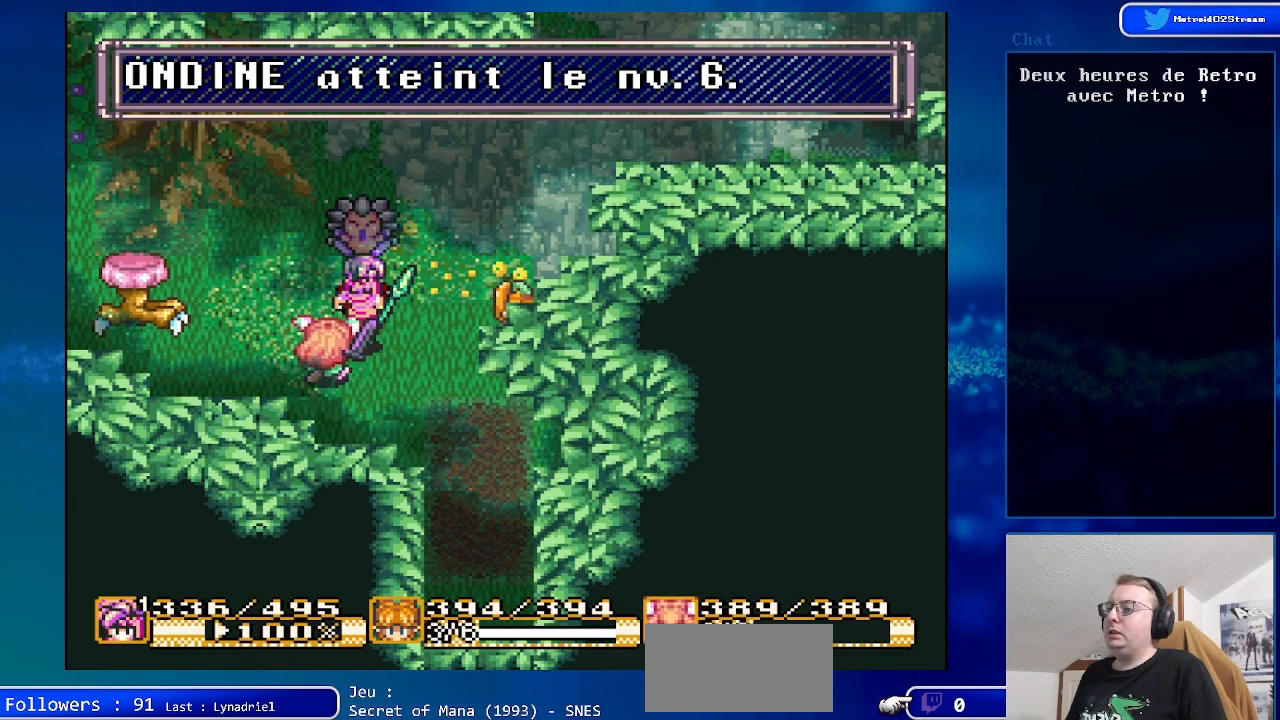
{"buttons": ["A"], "events": [[267, "DPAD_UP", "down"], [500, "A", "down"], [500, "DPAD_UP", "up"]]}
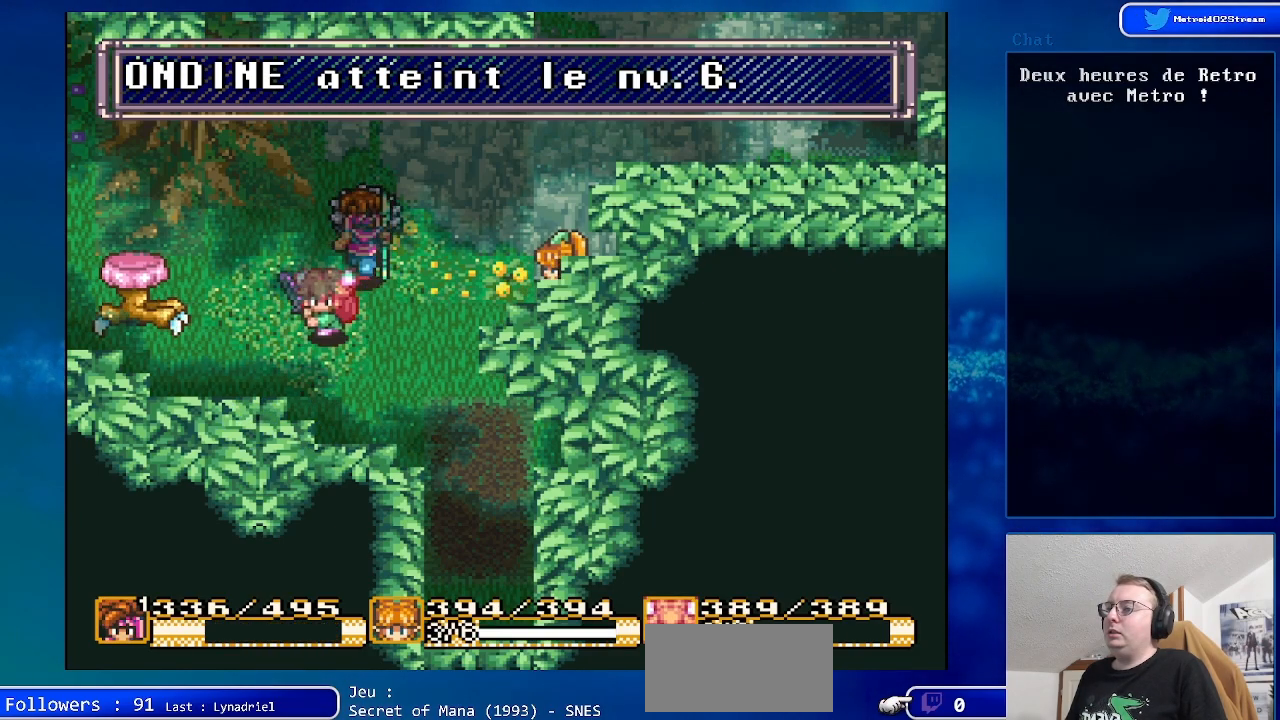
{"buttons": [], "events": [[233, "A", "up"]]}
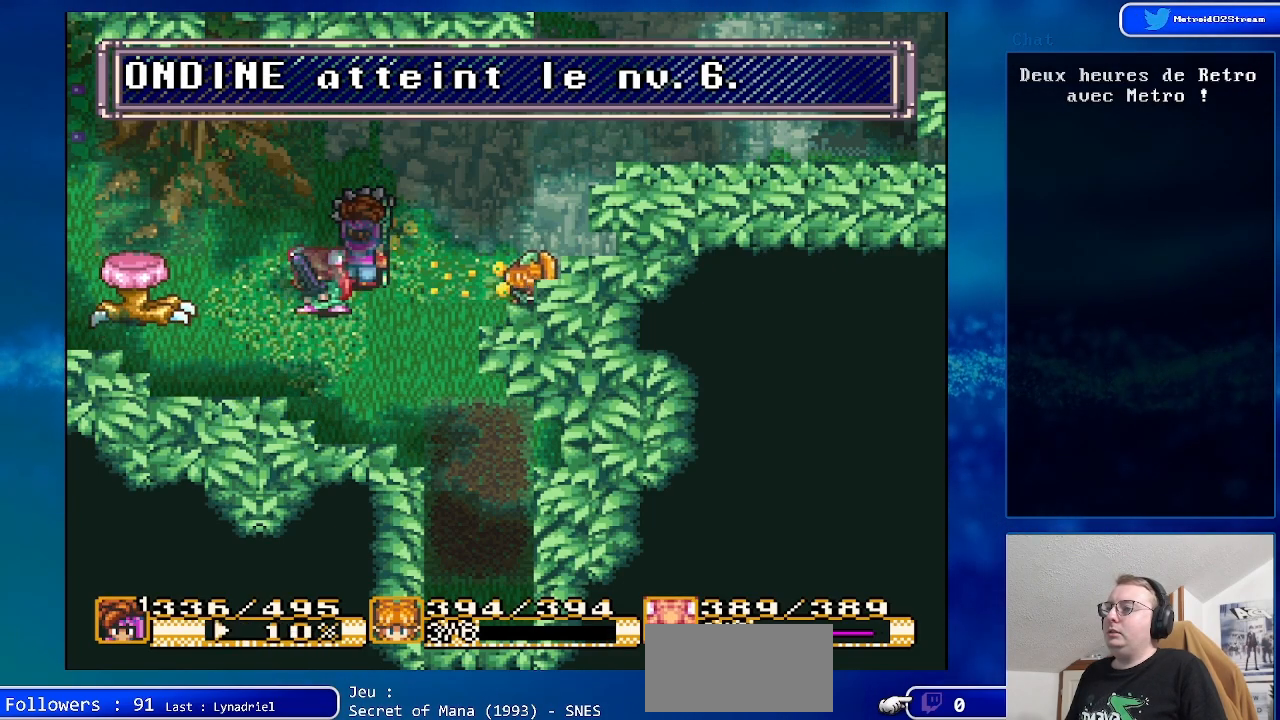
{"buttons": [], "events": [[33, "DPAD_DOWN", "down"], [433, "DPAD_DOWN", "up"]]}
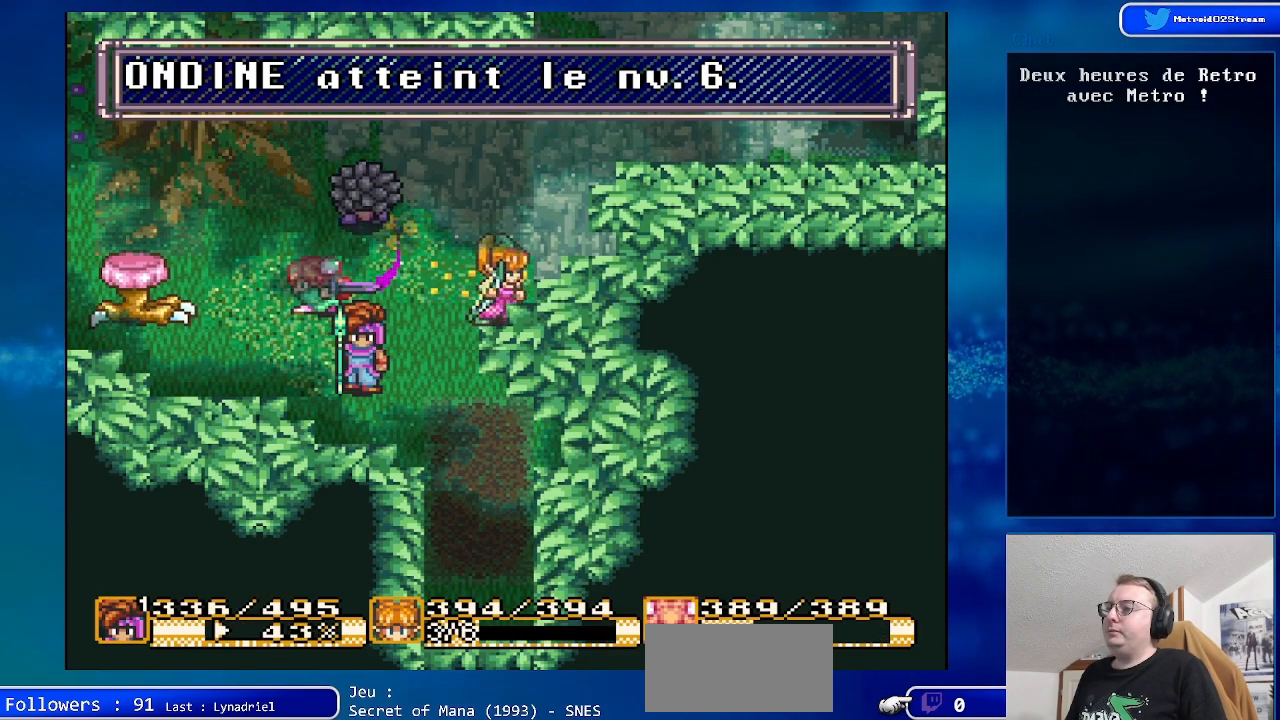
{"buttons": [], "events": [[167, "DPAD_LEFT", "down"], [200, "DPAD_UP", "down"], [367, "DPAD_UP", "up"], [400, "DPAD_LEFT", "up"]]}
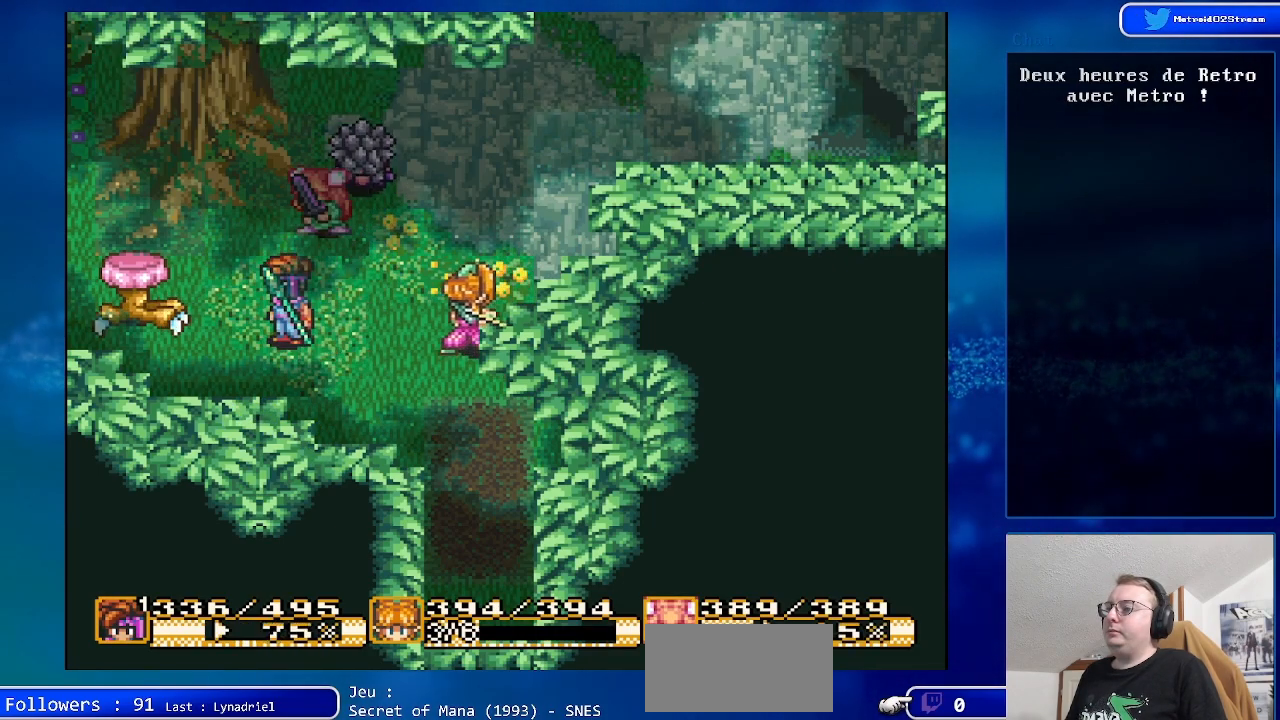
{"buttons": [], "events": [[183, "DPAD_LEFT", "down"], [383, "DPAD_LEFT", "up"]]}
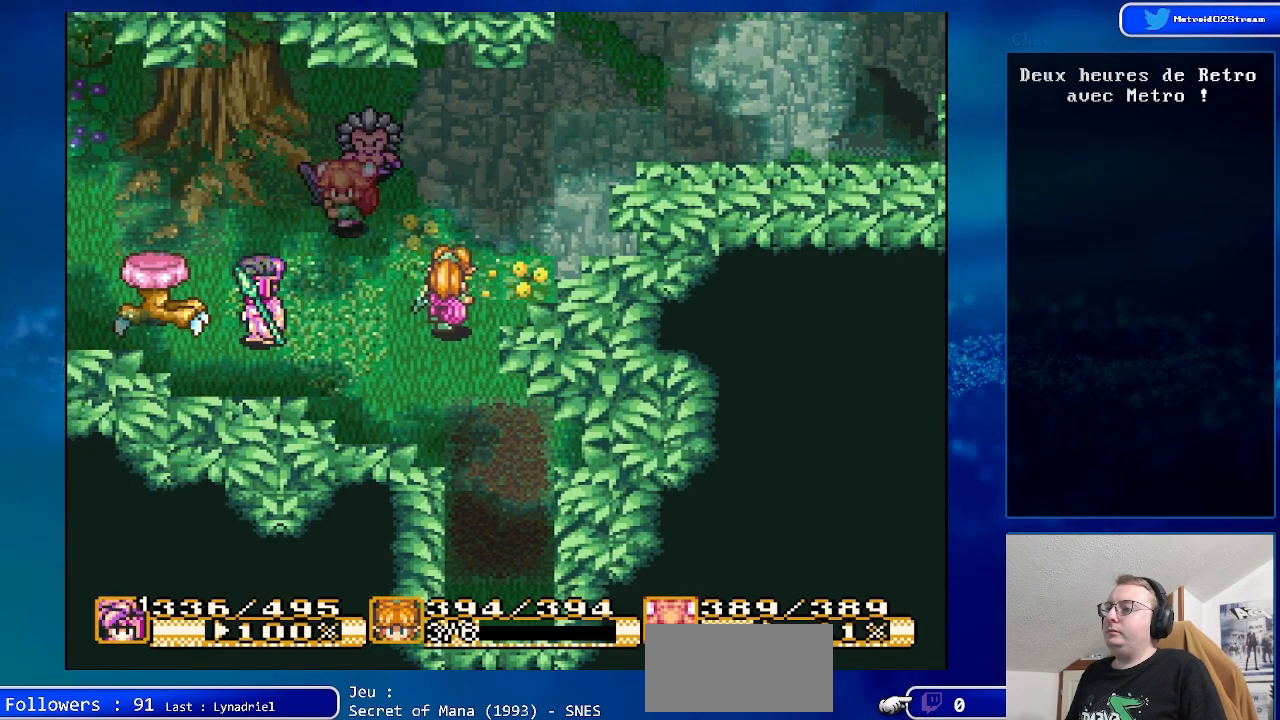
{"buttons": ["DPAD_LEFT"]}
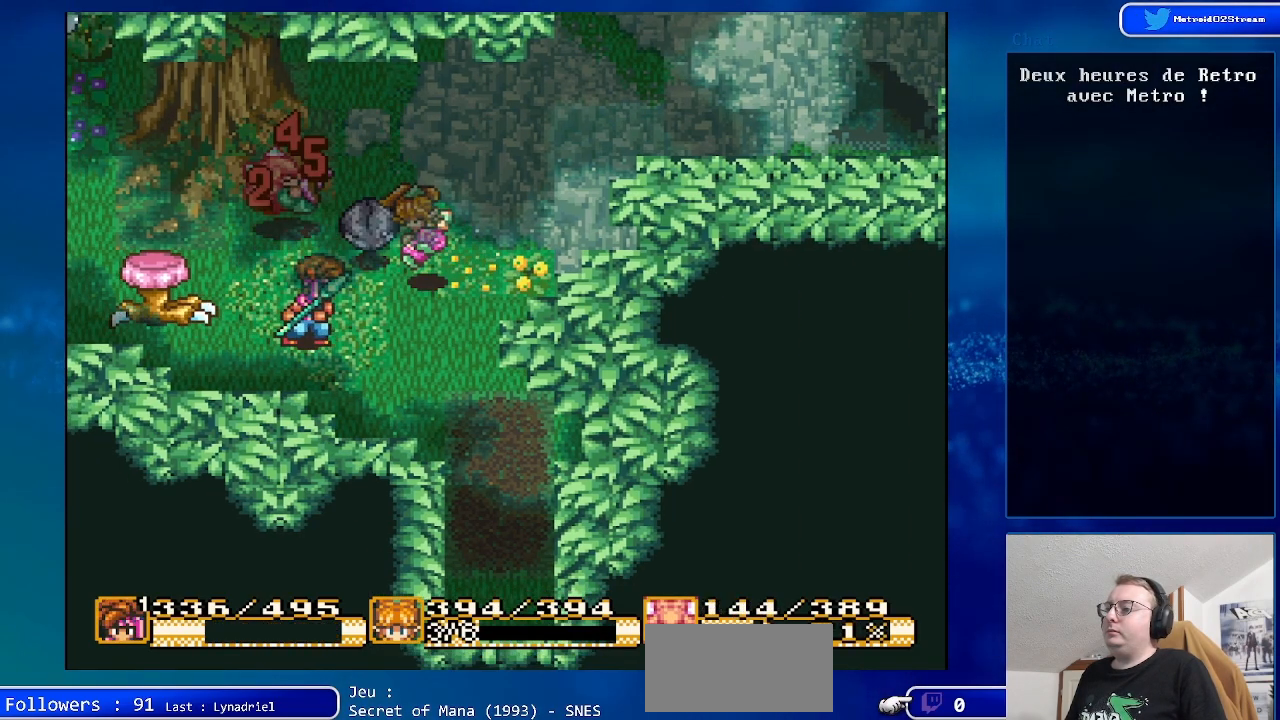
{"buttons": [], "events": [[233, "A", "down"], [267, "DPAD_LEFT", "up"], [400, "A", "up"]]}
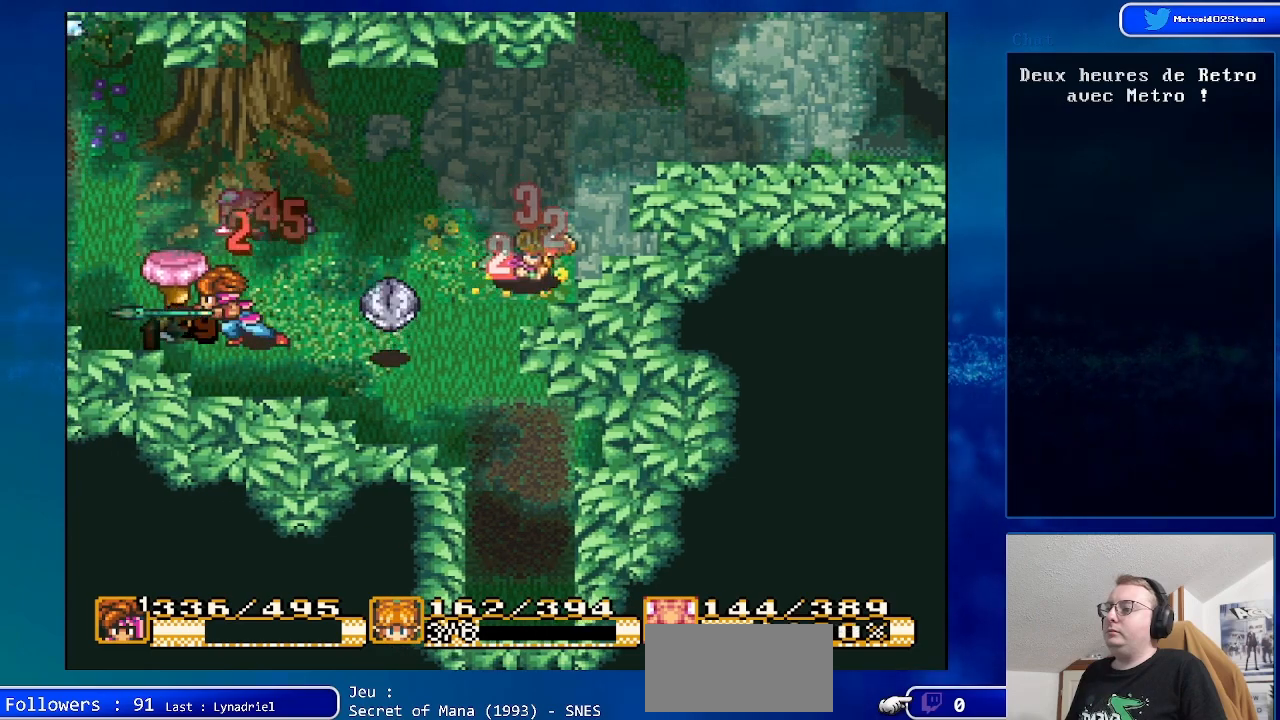
{"buttons": [], "events": []}
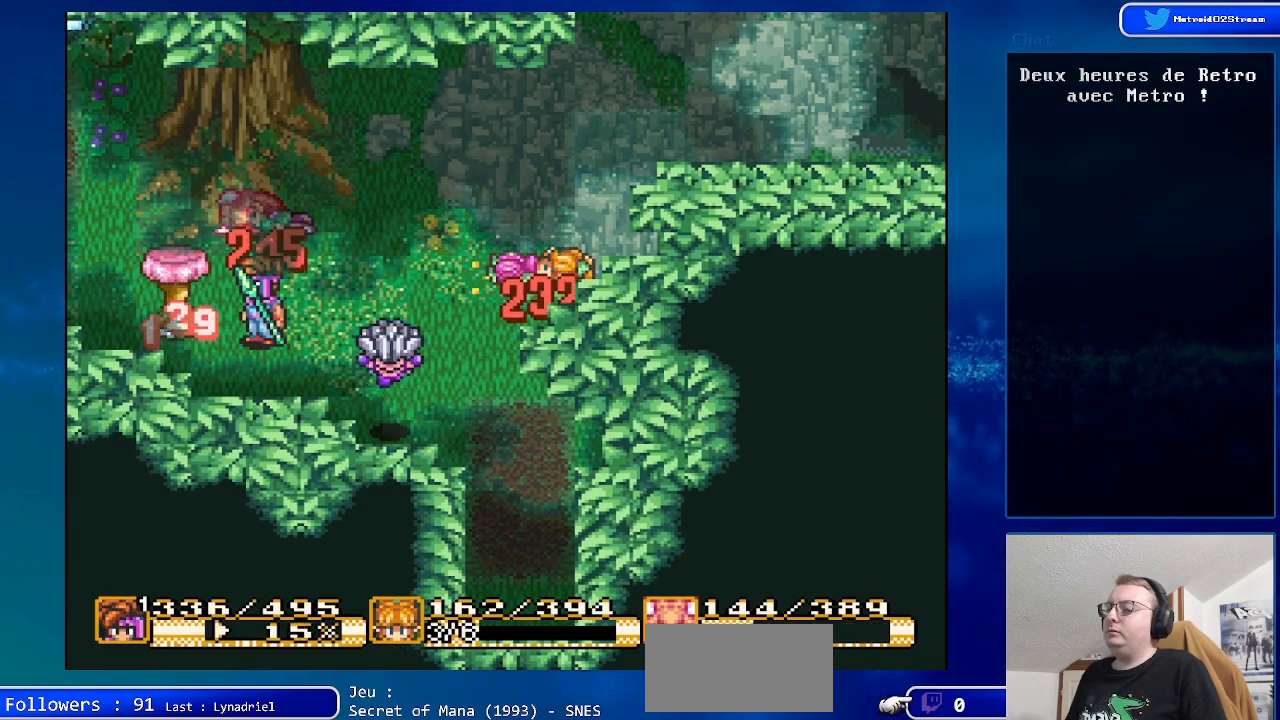
{"buttons": ["DPAD_RIGHT"], "events": [[67, "DPAD_RIGHT", "down"], [367, "DPAD_RIGHT", "up"], [367, "DPAD_UP", "down"], [467, "DPAD_RIGHT", "down"], [500, "DPAD_UP", "up"]]}
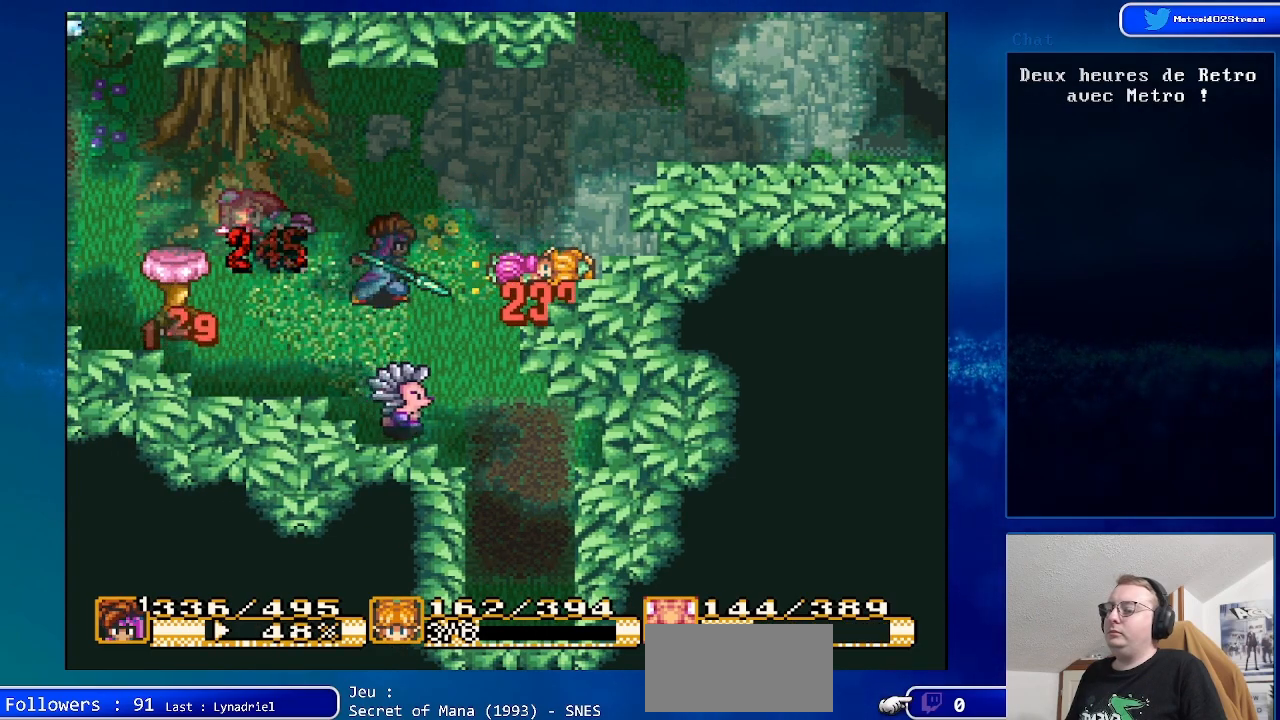
{"buttons": ["X"], "events": [[167, "DPAD_RIGHT", "up"], [400, "X", "down"]]}
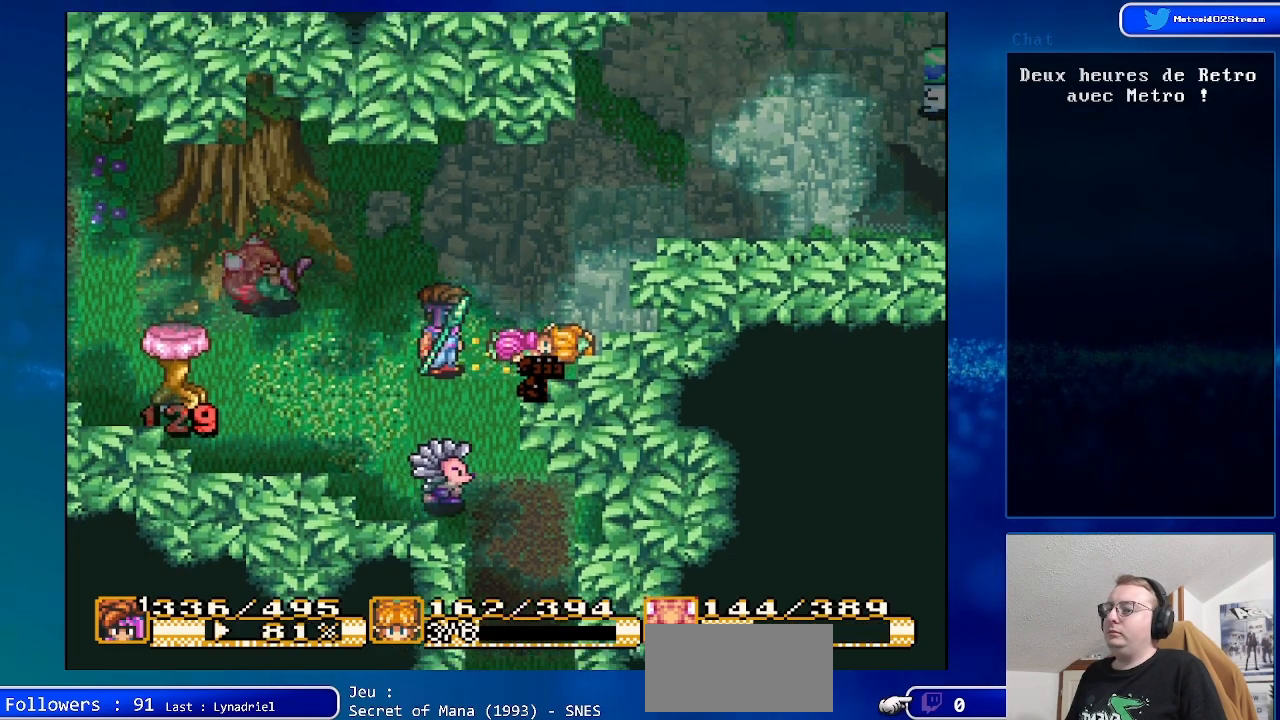
{"buttons": [], "events": [[83, "X", "up"]]}
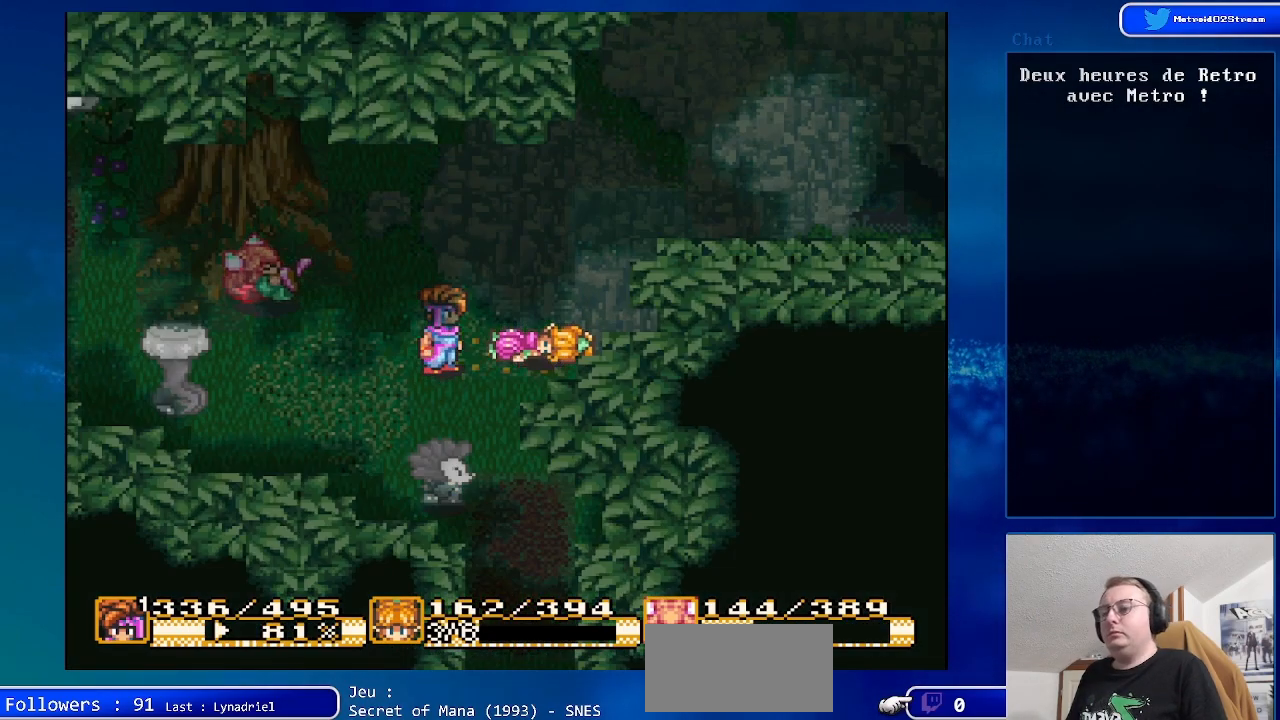
{"buttons": [], "events": []}